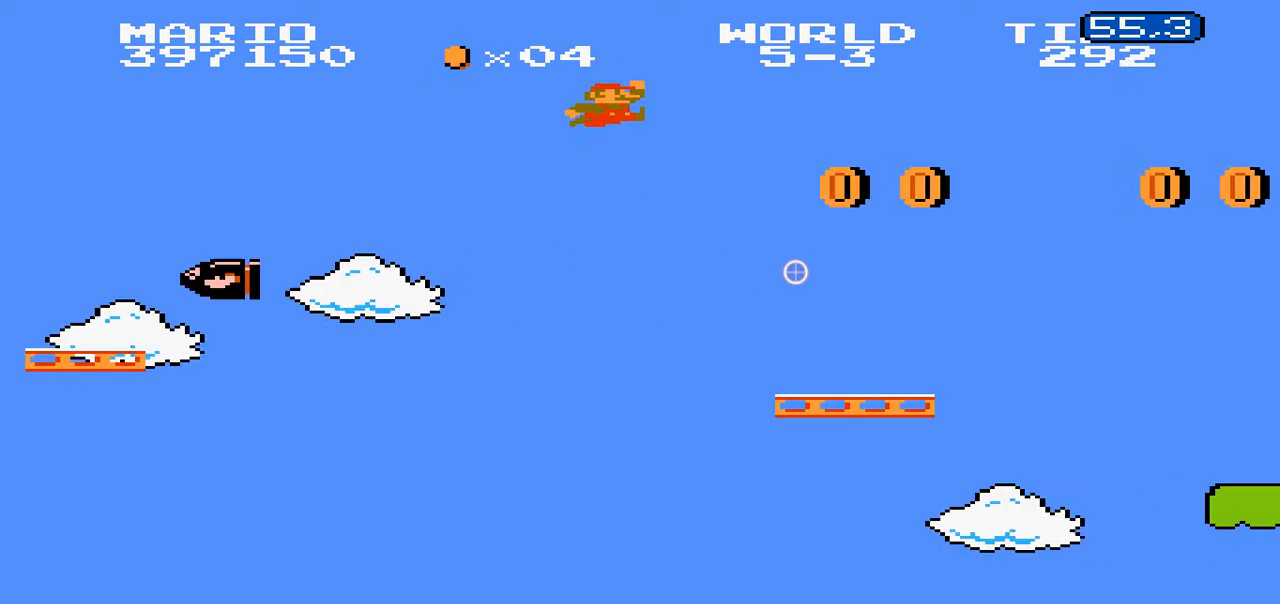
Gameplay with a controller (Nintendo layout); each line is a JSON object with the inputs held at the frame after it. "events" lists button and stick changes between this image and that frame as [ms after this image, input, new state], when the widget could be followed in between. Not read: L3 R3.
{"buttons": ["A", "B", "DPAD_RIGHT"], "events": [[100, "DPAD_LEFT", "down"], [500, "A", "down"], [500, "DPAD_LEFT", "up"], [500, "DPAD_RIGHT", "down"]]}
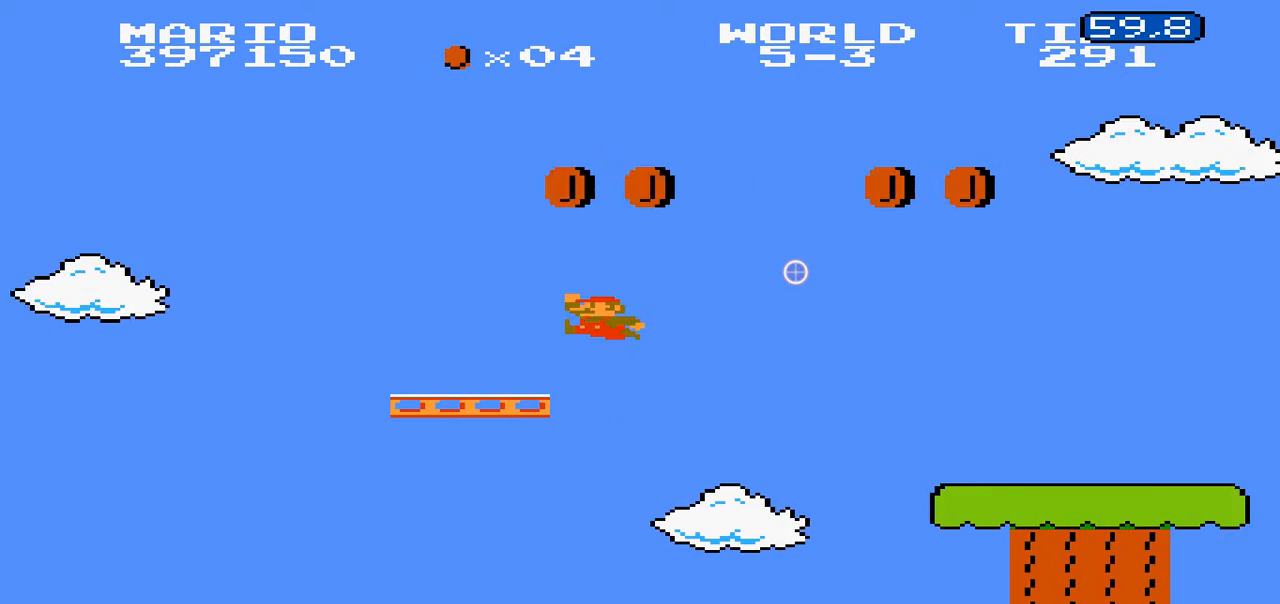
{"buttons": ["B", "DPAD_RIGHT"], "events": [[500, "A", "up"]]}
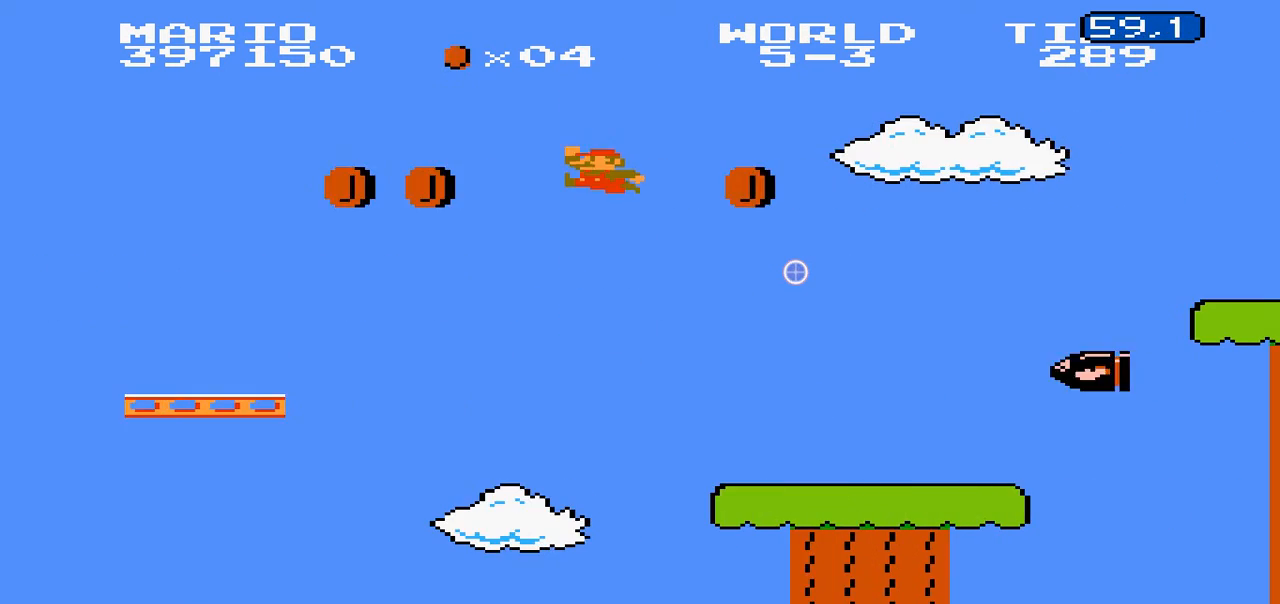
{"buttons": ["B", "DPAD_RIGHT"], "events": [[100, "DPAD_RIGHT", "up"], [500, "DPAD_RIGHT", "down"]]}
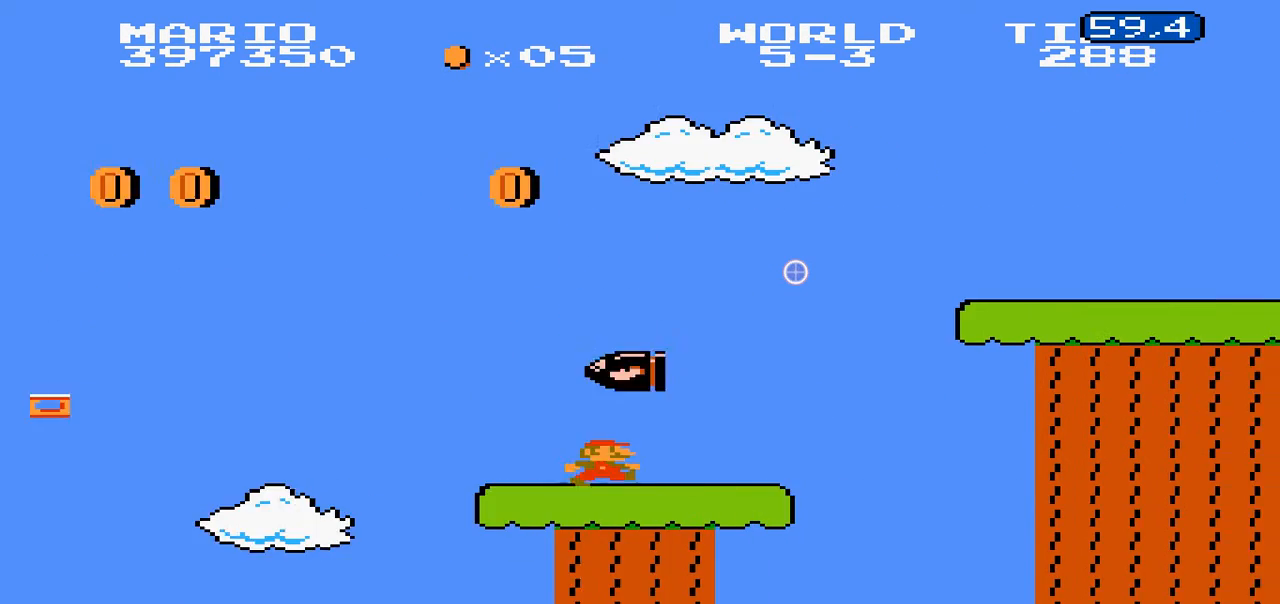
{"buttons": ["B", "DPAD_RIGHT"], "events": [[200, "A", "down"], [500, "A", "up"]]}
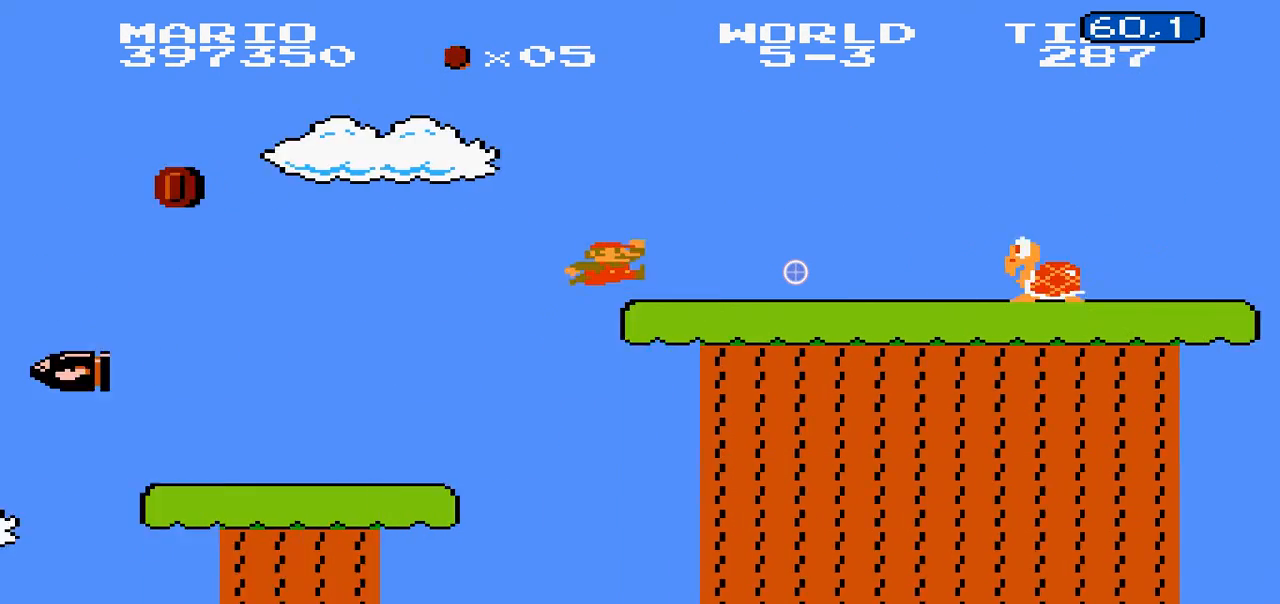
{"buttons": ["B", "DPAD_RIGHT"]}